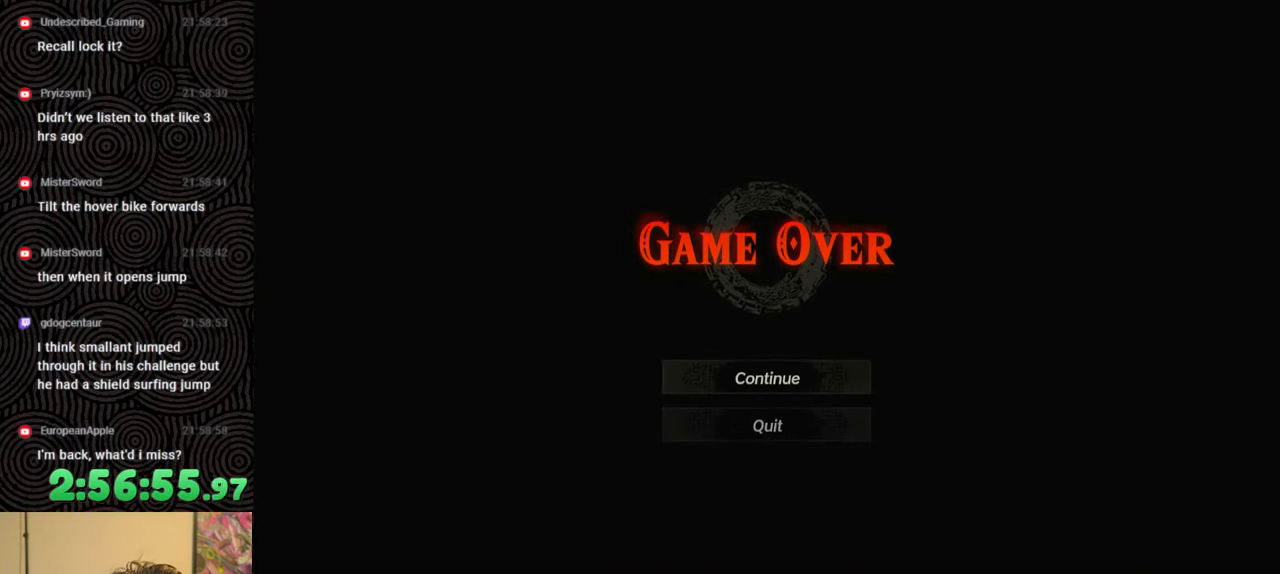
Gameplay with a controller (Nintendo layout); each line is a JSON object with the inputs held at the frame after it. "events" lists button and stick changes between this image and that frame as [ms after this image, input, new state], when the widget could be followed in between. Not read: L3 R3.
{"buttons": ["A"], "left_stick": "center", "right_stick": "center", "events": [[133, "A", "down"], [250, "A", "up"], [300, "A", "down"], [400, "A", "up"], [483, "A", "down"]]}
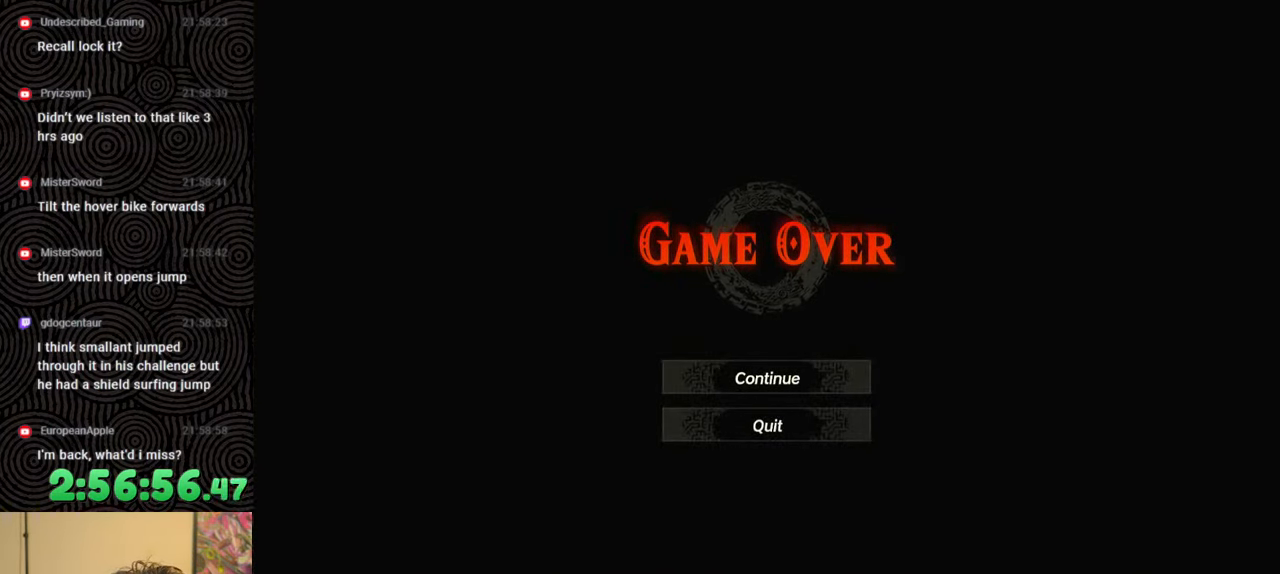
{"buttons": ["A"], "left_stick": "center", "right_stick": "center", "events": [[67, "A", "up"], [133, "A", "down"], [217, "A", "up"], [283, "A", "down"], [367, "A", "up"], [433, "A", "down"]]}
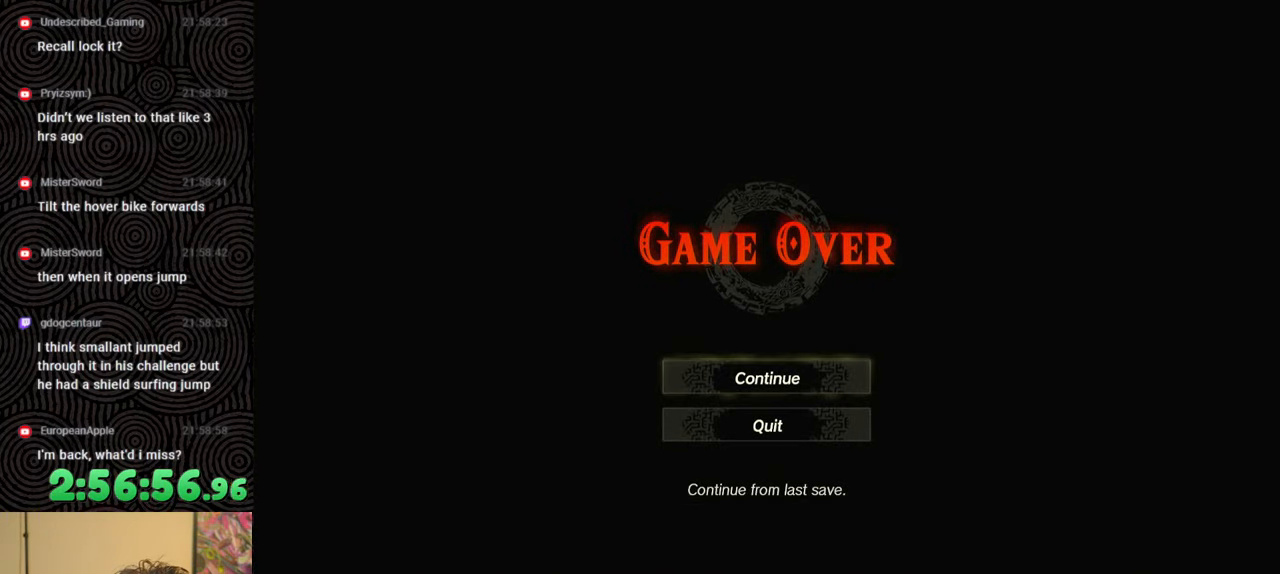
{"buttons": [], "left_stick": "center", "right_stick": "center", "events": [[33, "A", "up"], [167, "A", "down"], [267, "A", "up"]]}
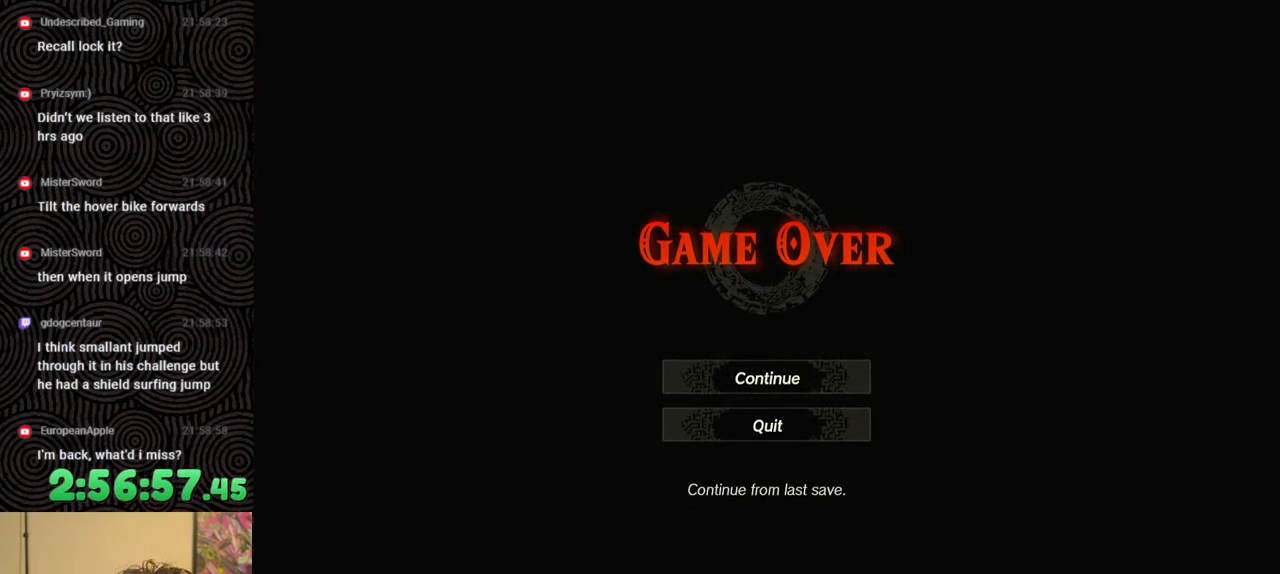
{"buttons": [], "left_stick": "center", "right_stick": "center", "events": []}
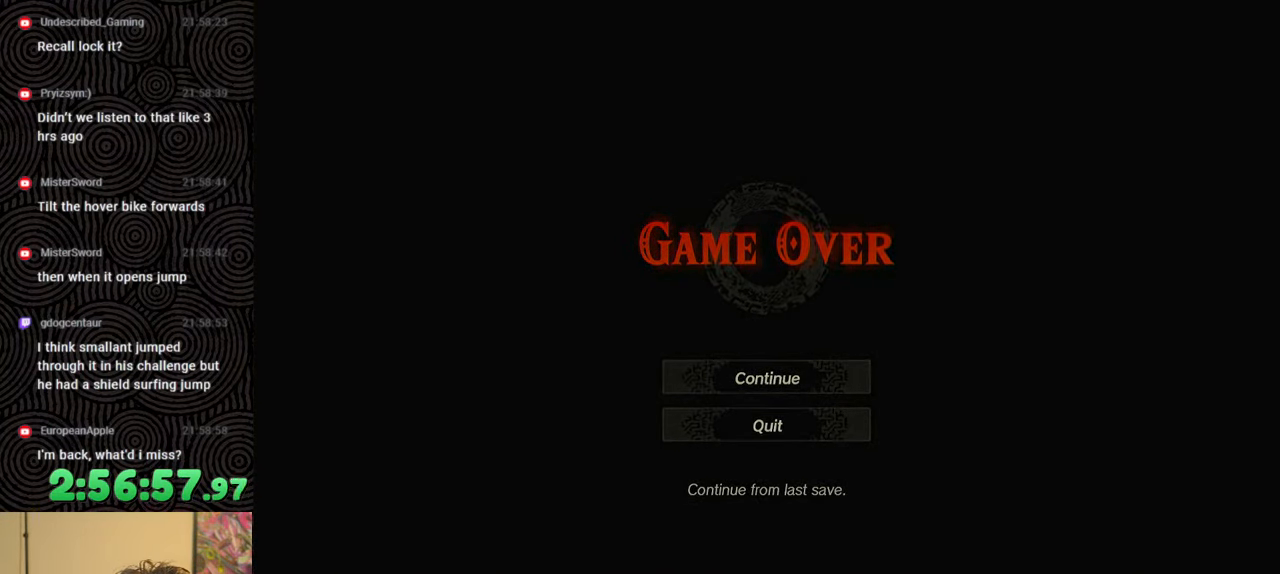
{"buttons": [], "left_stick": "up", "right_stick": "center", "events": [[50, "left_stick", "up"]]}
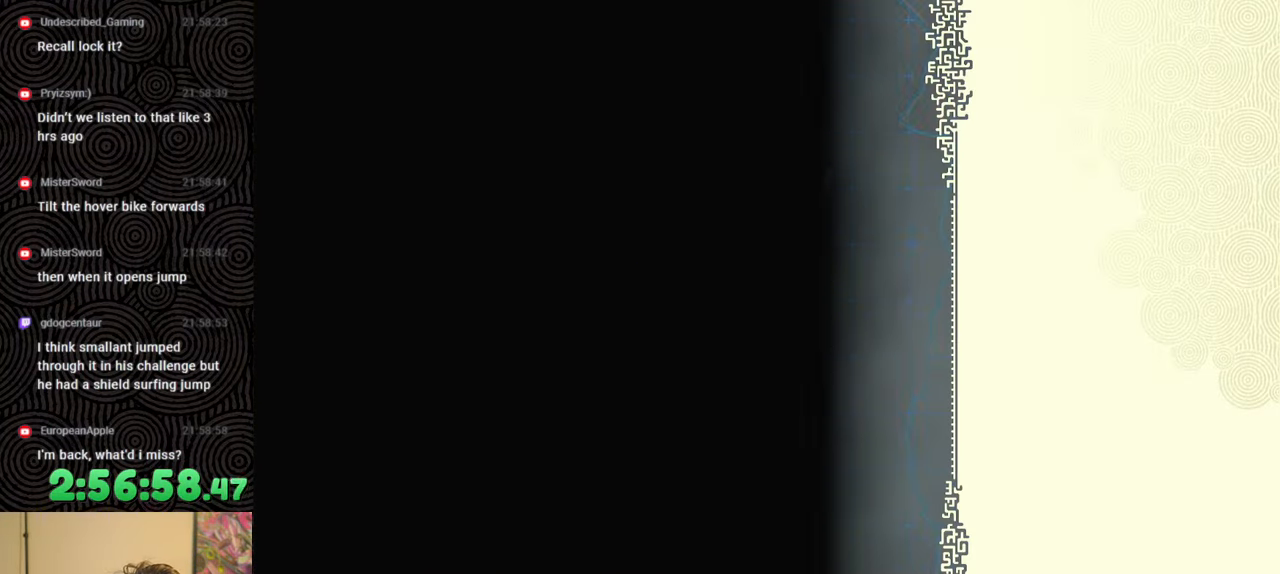
{"buttons": [], "left_stick": "up", "right_stick": "center", "events": []}
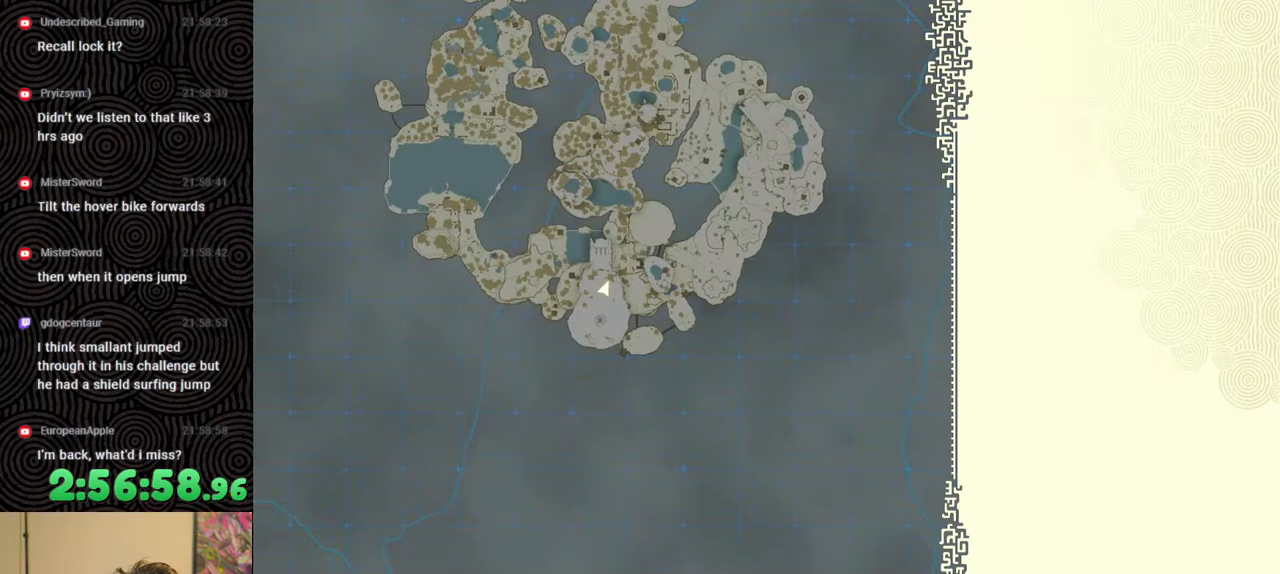
{"buttons": [], "left_stick": "up", "right_stick": "center", "events": []}
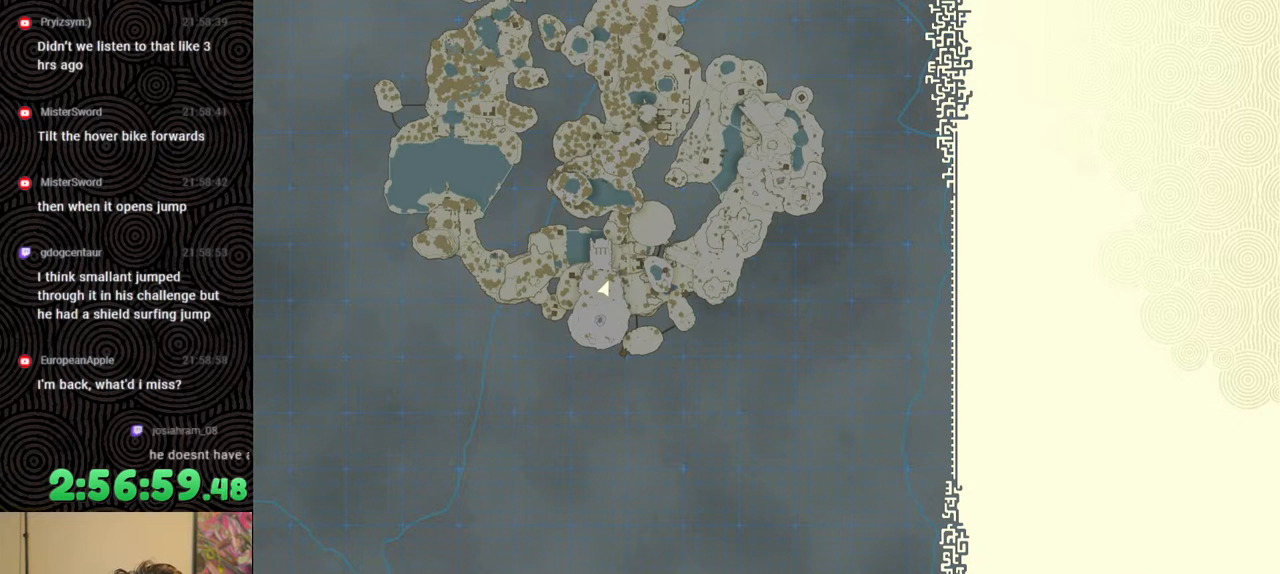
{"buttons": [], "left_stick": "up", "right_stick": "center", "events": []}
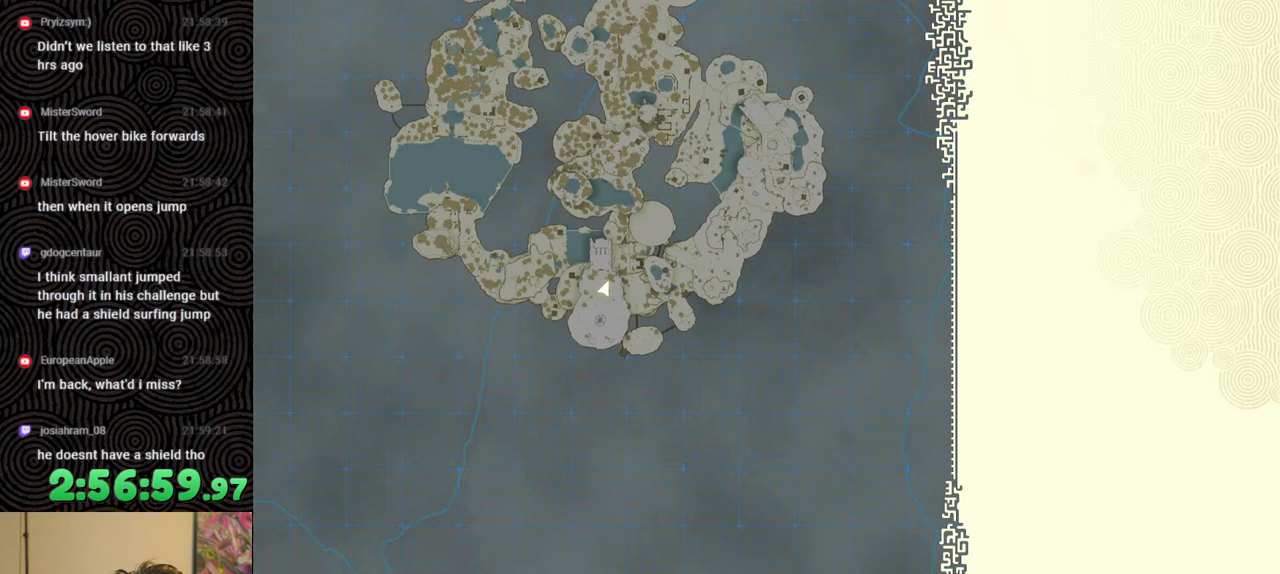
{"buttons": [], "left_stick": "up", "right_stick": "center", "events": []}
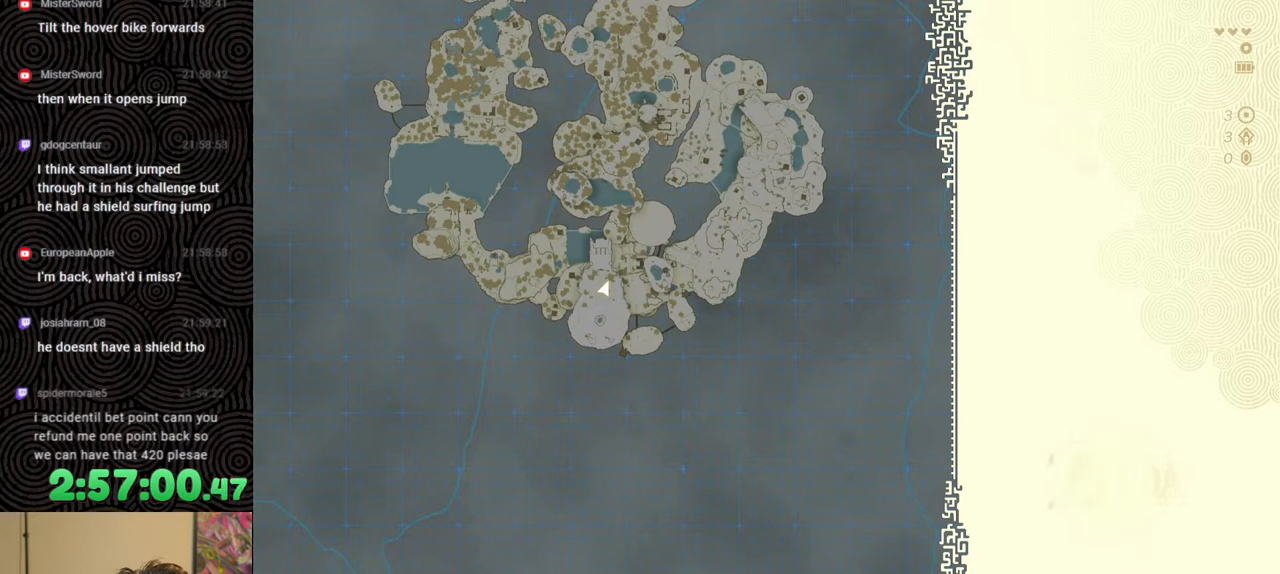
{"buttons": [], "left_stick": "up", "right_stick": "center", "events": [[100, "left_stick", "center"], [317, "left_stick", "up-right"], [417, "left_stick", "up"]]}
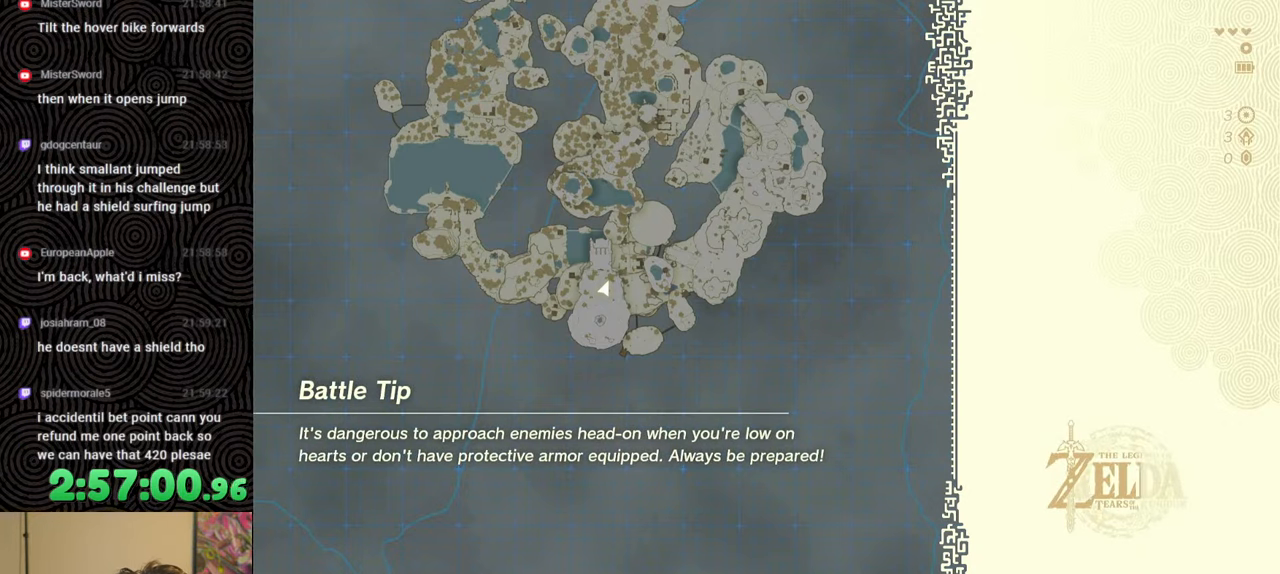
{"buttons": [], "left_stick": "up", "right_stick": "center", "events": []}
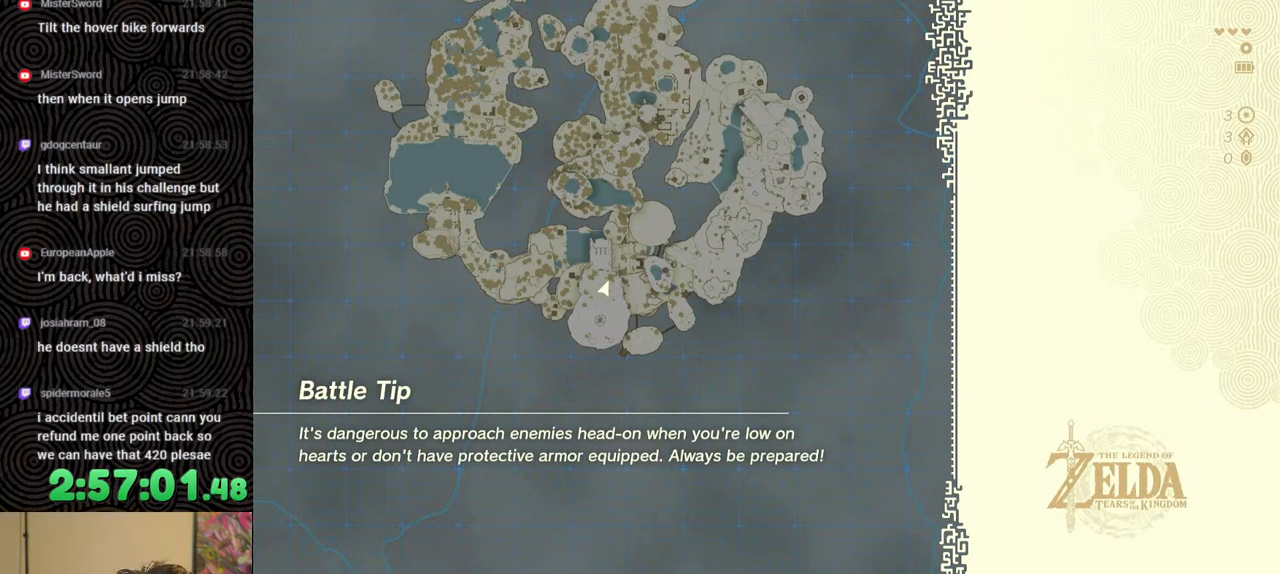
{"buttons": [], "left_stick": "center", "right_stick": "center", "events": [[167, "left_stick", "center"]]}
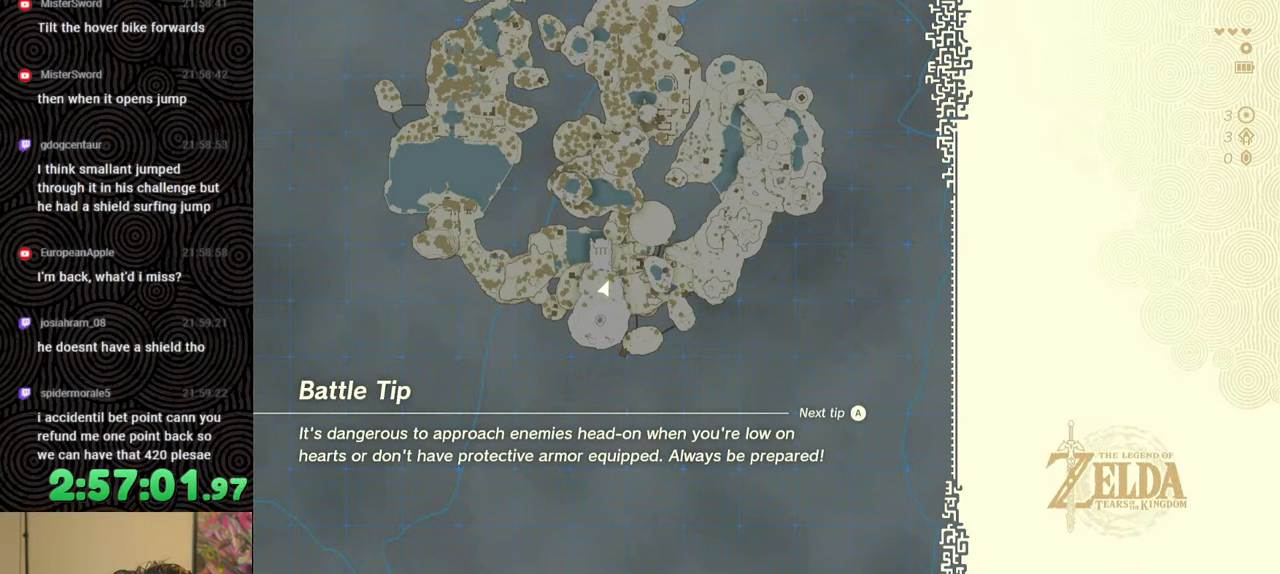
{"buttons": [], "left_stick": "up", "right_stick": "center", "events": [[350, "left_stick", "up"]]}
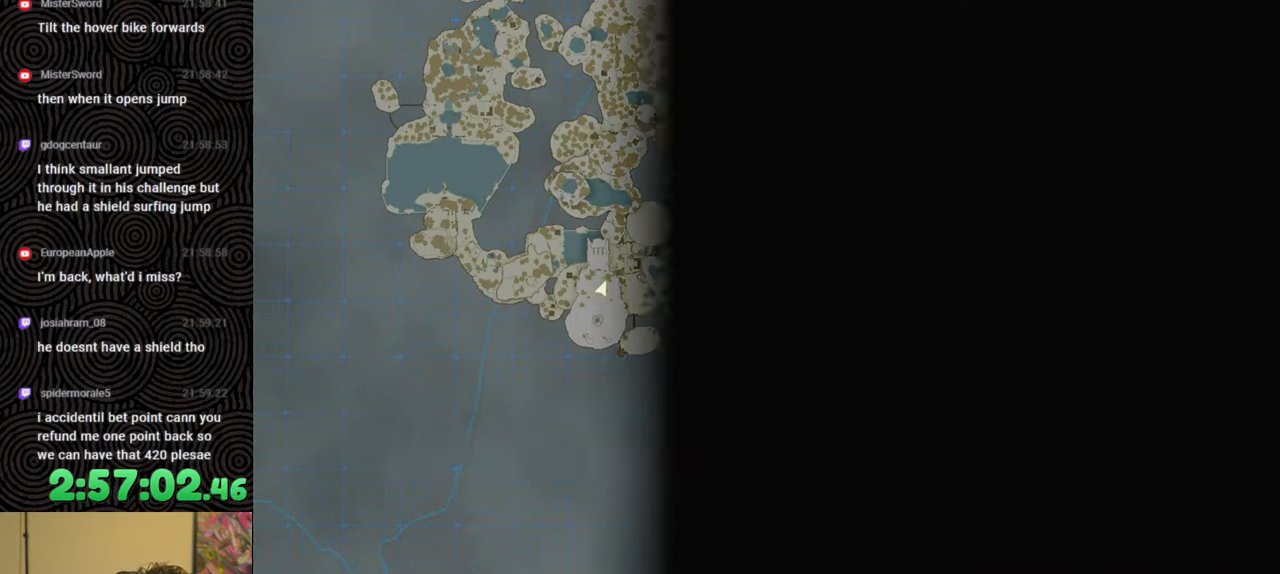
{"buttons": [], "left_stick": "up", "right_stick": "center", "events": []}
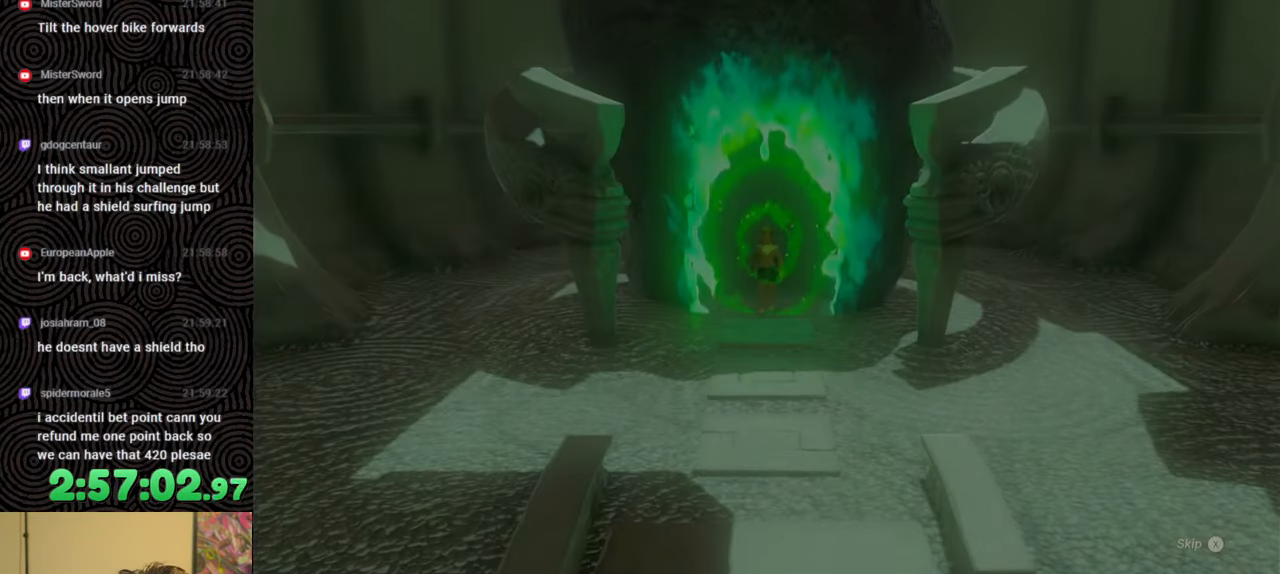
{"buttons": [], "left_stick": "up", "right_stick": "center", "events": [[183, "X", "down"], [300, "X", "up"], [383, "X", "down"], [433, "X", "up"]]}
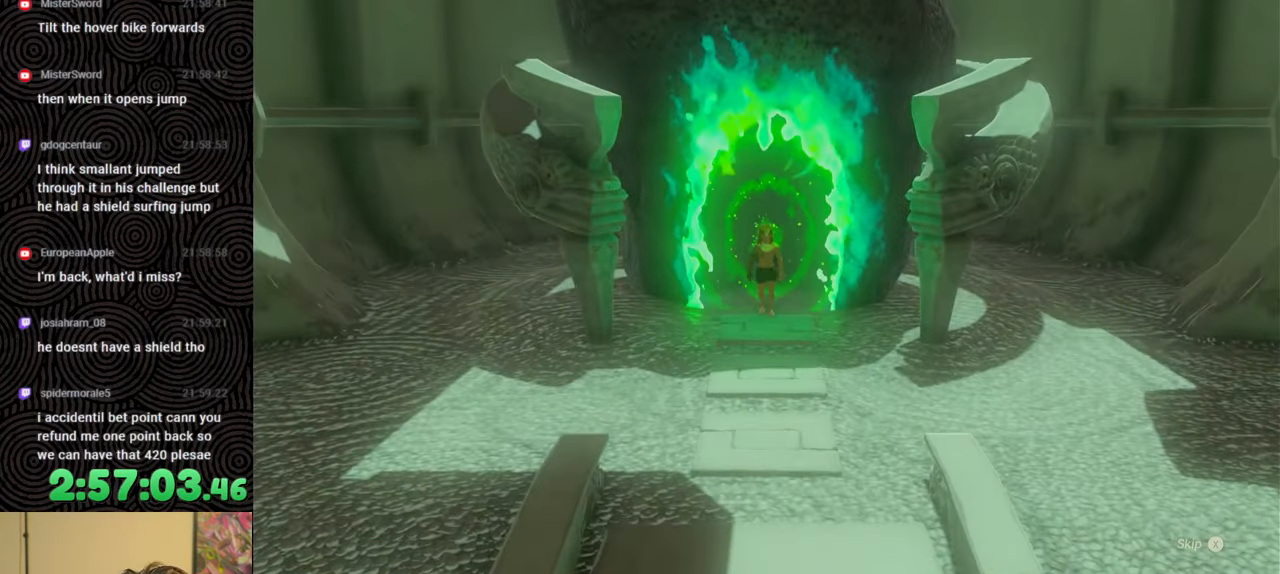
{"buttons": [], "left_stick": "up", "right_stick": "center", "events": [[67, "X", "down"], [183, "X", "up"]]}
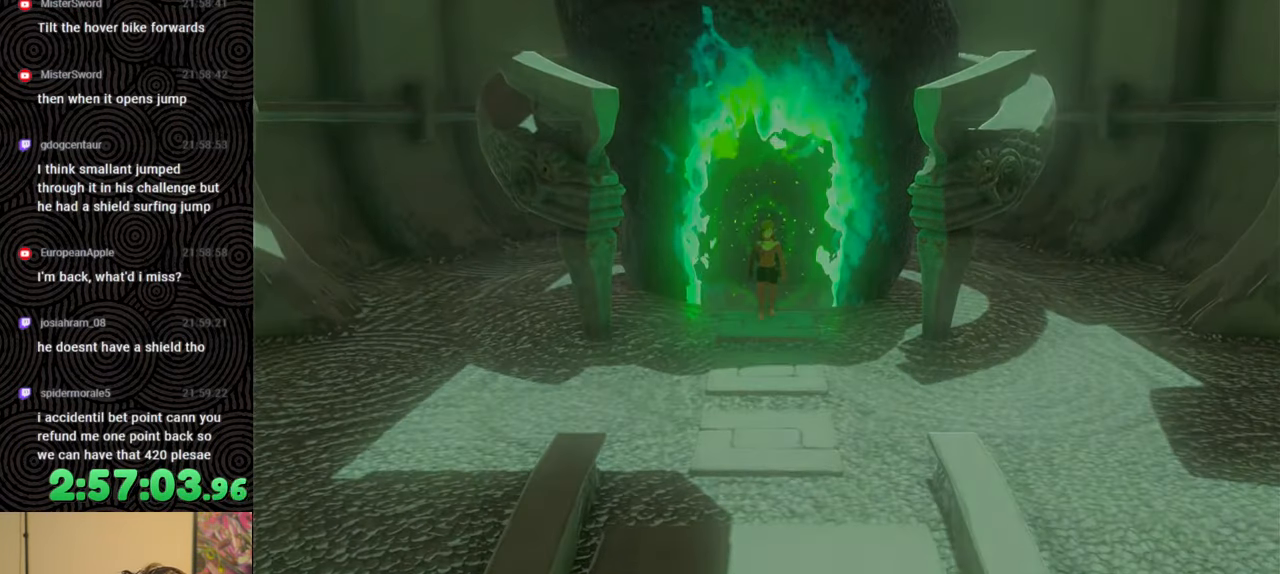
{"buttons": [], "left_stick": "up", "right_stick": "center", "events": []}
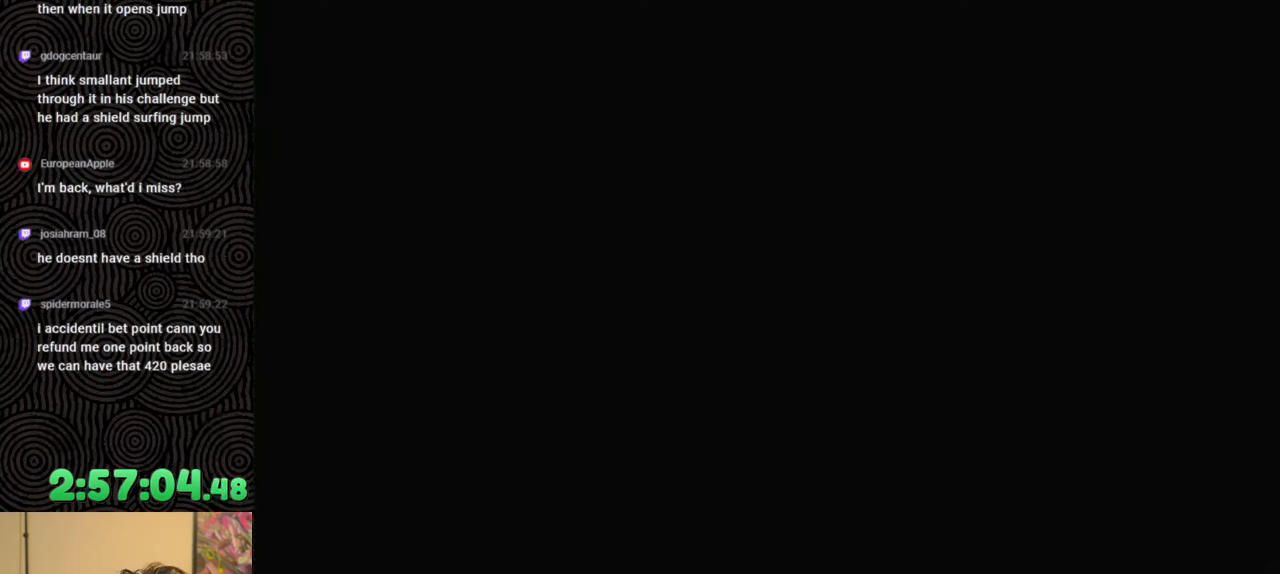
{"buttons": [], "left_stick": "center", "right_stick": "center", "events": [[250, "START", "down"], [333, "left_stick", "center"], [400, "START", "up"]]}
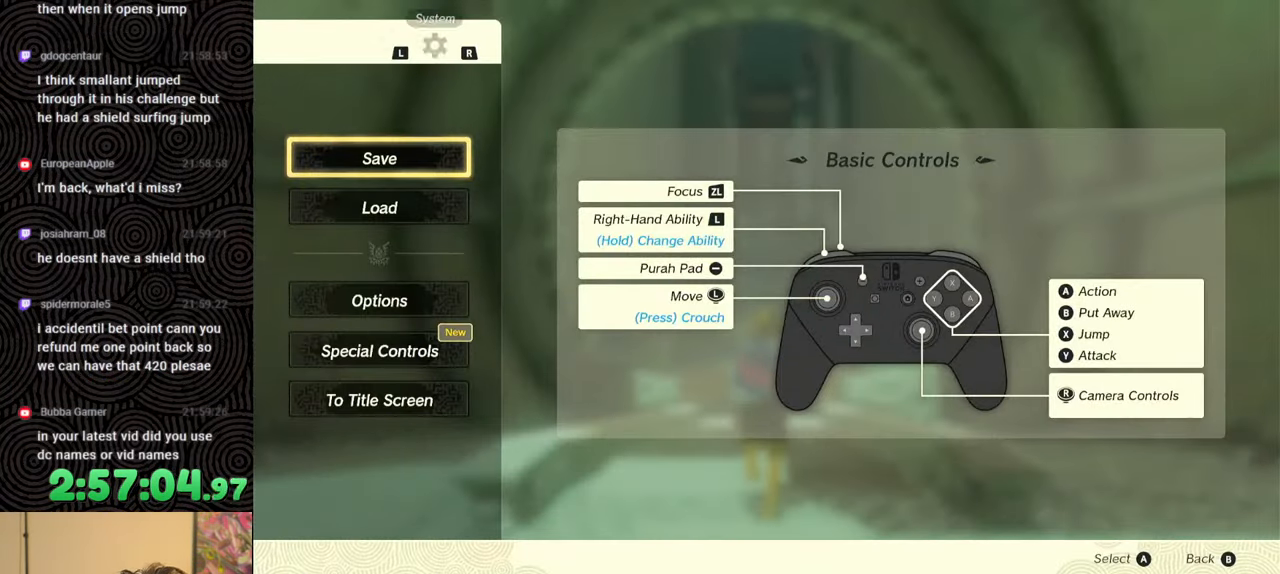
{"buttons": [], "left_stick": "center", "right_stick": "center", "events": [[67, "DPAD_DOWN", "down"], [150, "DPAD_DOWN", "up"], [200, "A", "down"], [300, "A", "up"]]}
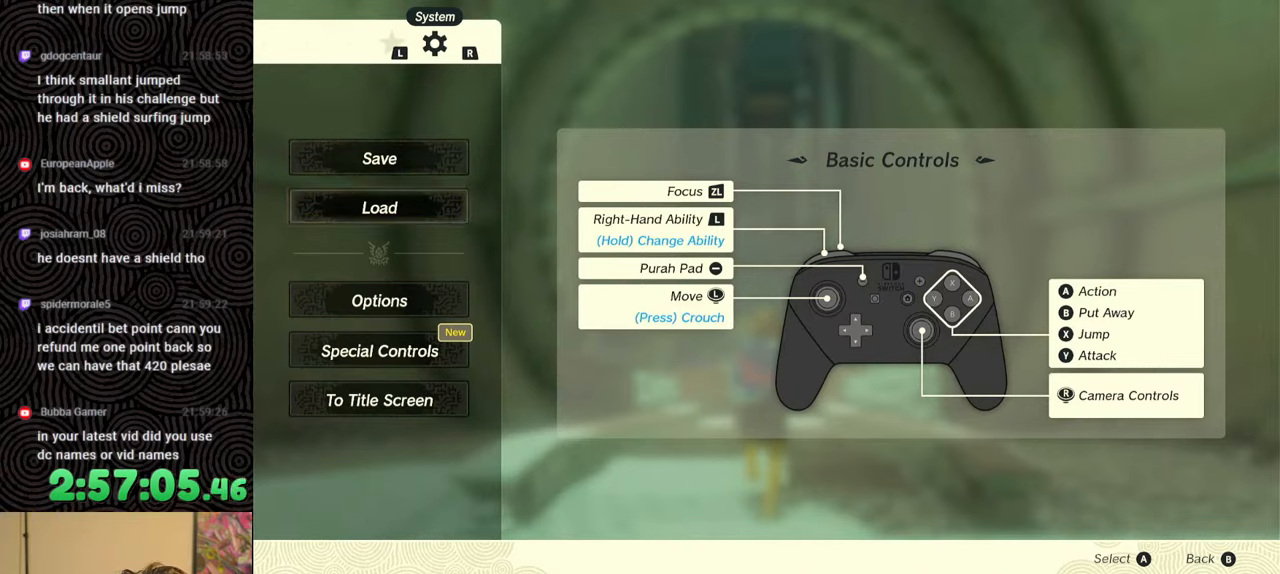
{"buttons": [], "left_stick": "center", "right_stick": "center", "events": []}
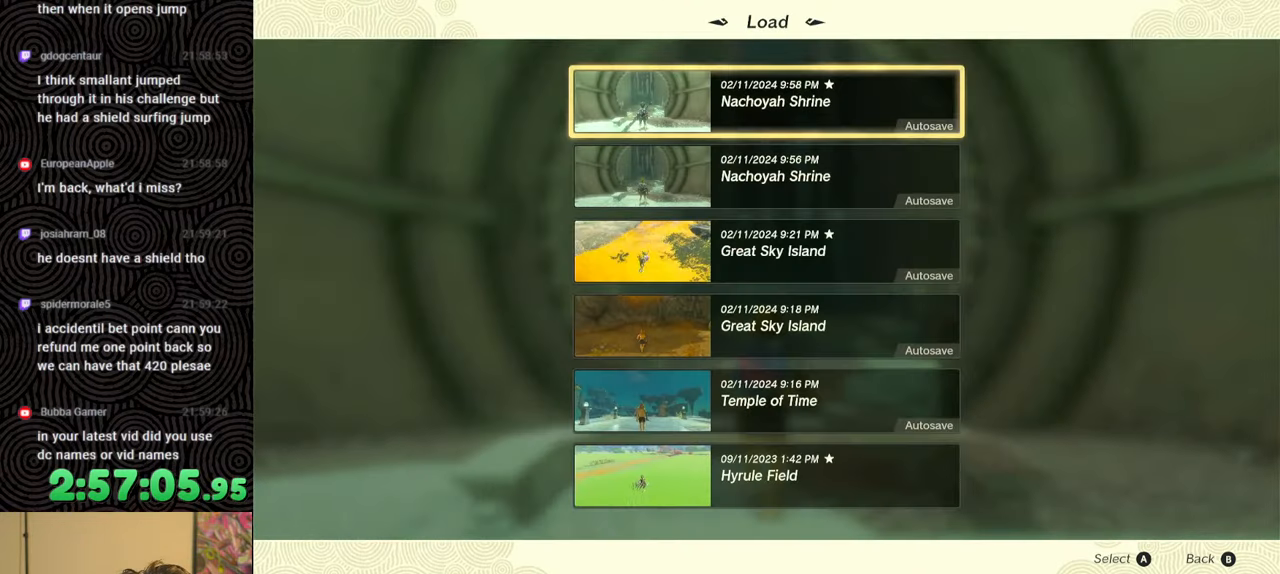
{"buttons": [], "left_stick": "center", "right_stick": "center", "events": []}
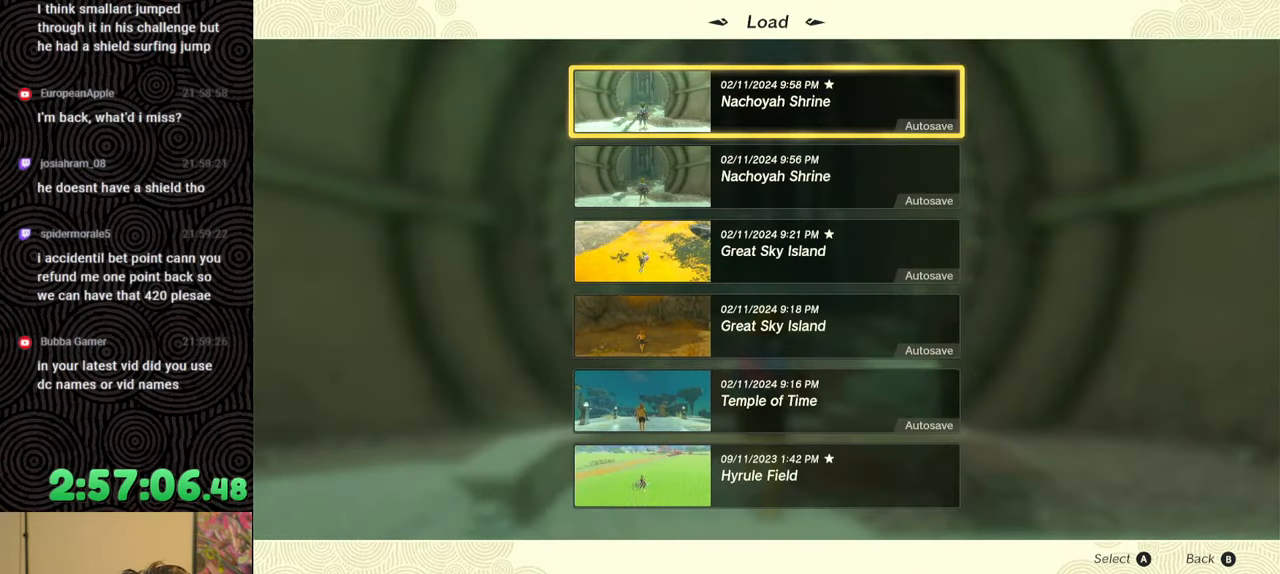
{"buttons": [], "left_stick": "center", "right_stick": "center", "events": []}
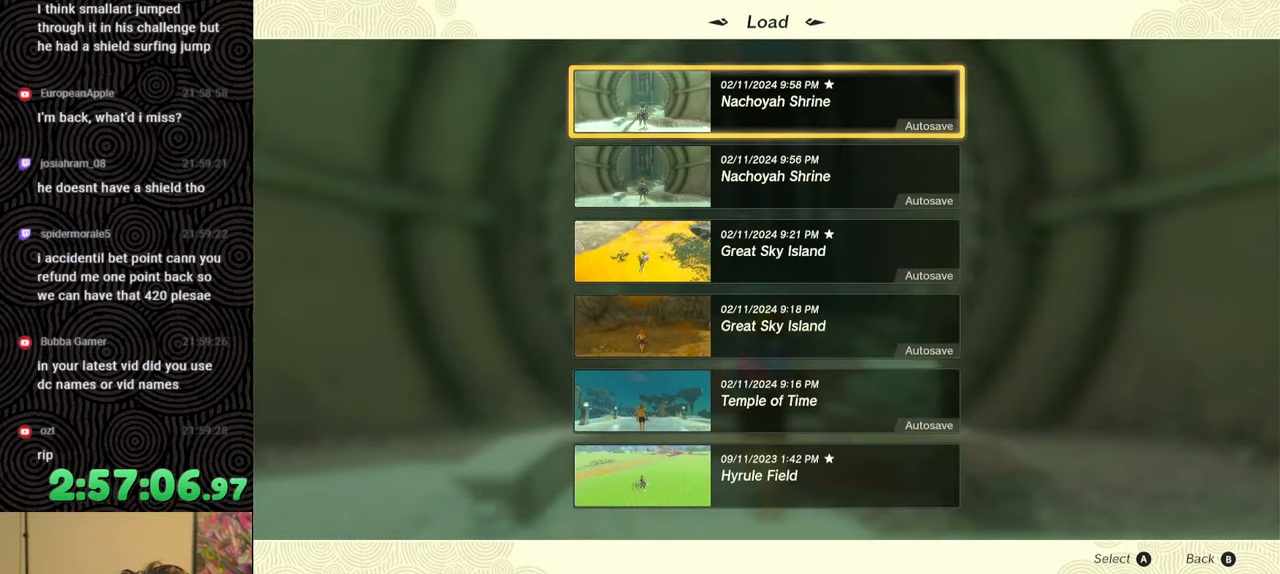
{"buttons": [], "left_stick": "center", "right_stick": "center", "events": []}
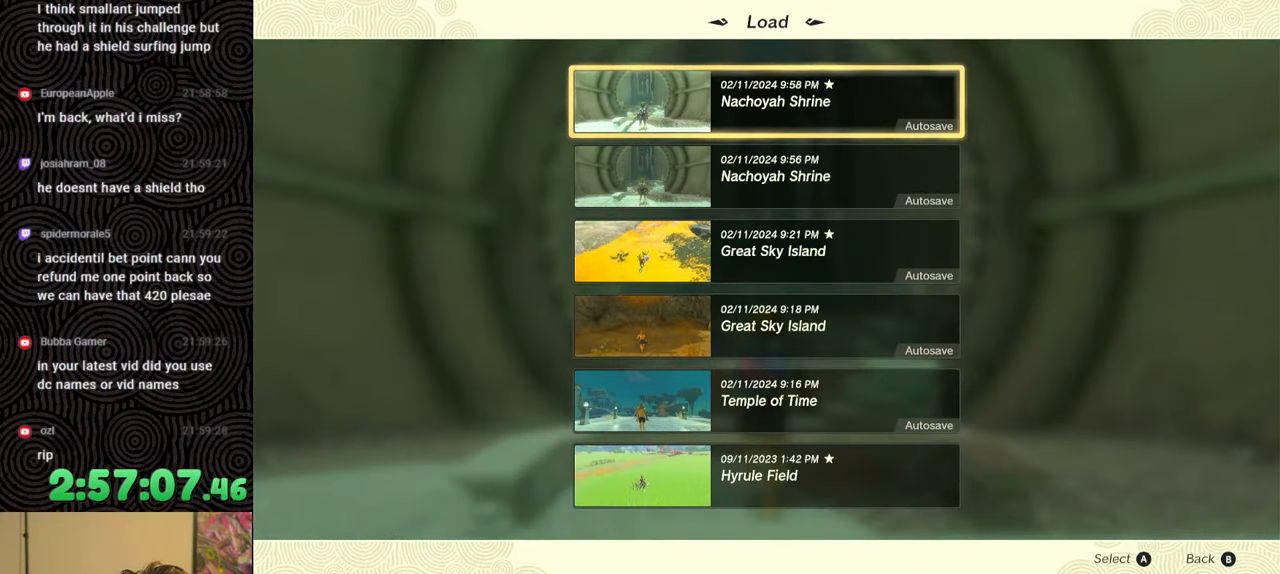
{"buttons": [], "left_stick": "center", "right_stick": "center", "events": []}
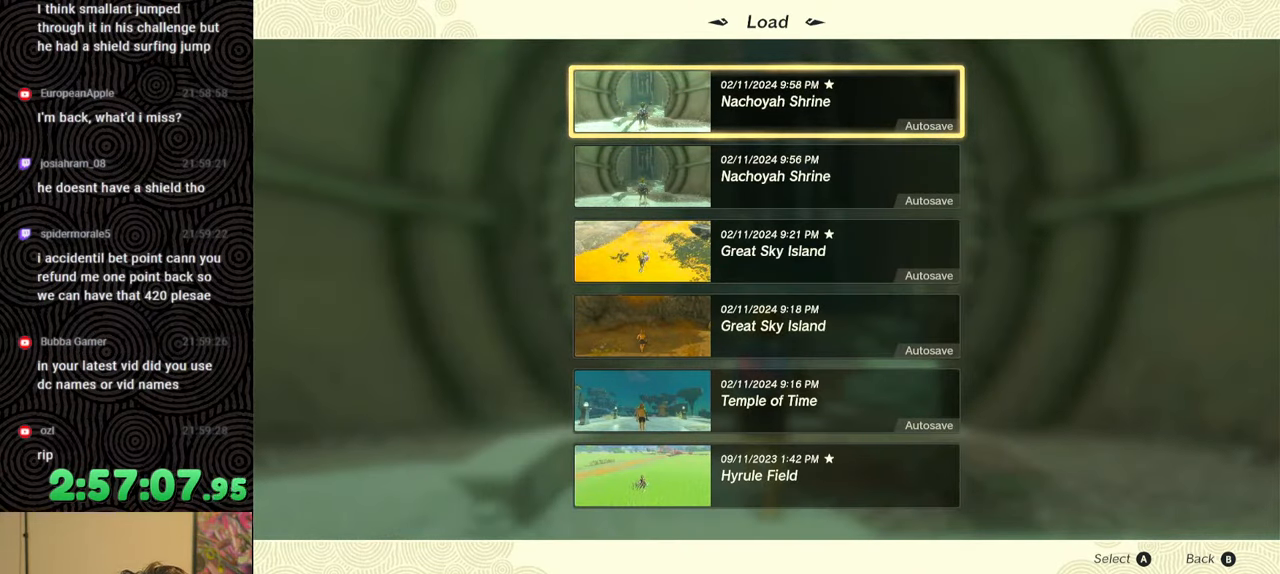
{"buttons": [], "left_stick": "center", "right_stick": "center", "events": []}
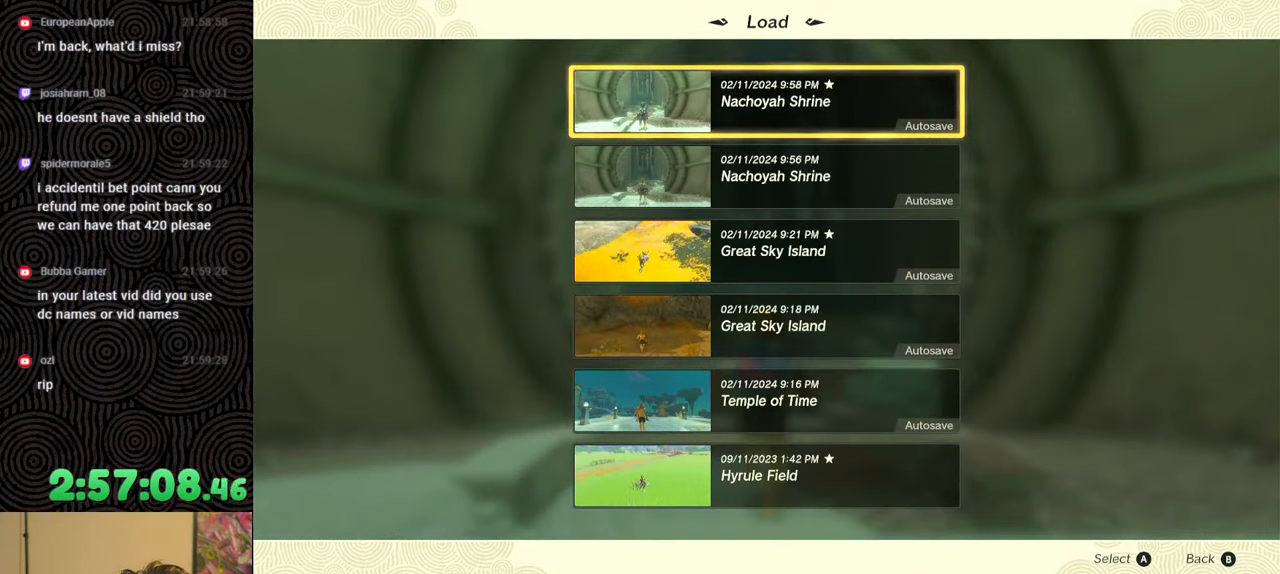
{"buttons": [], "left_stick": "center", "right_stick": "center", "events": []}
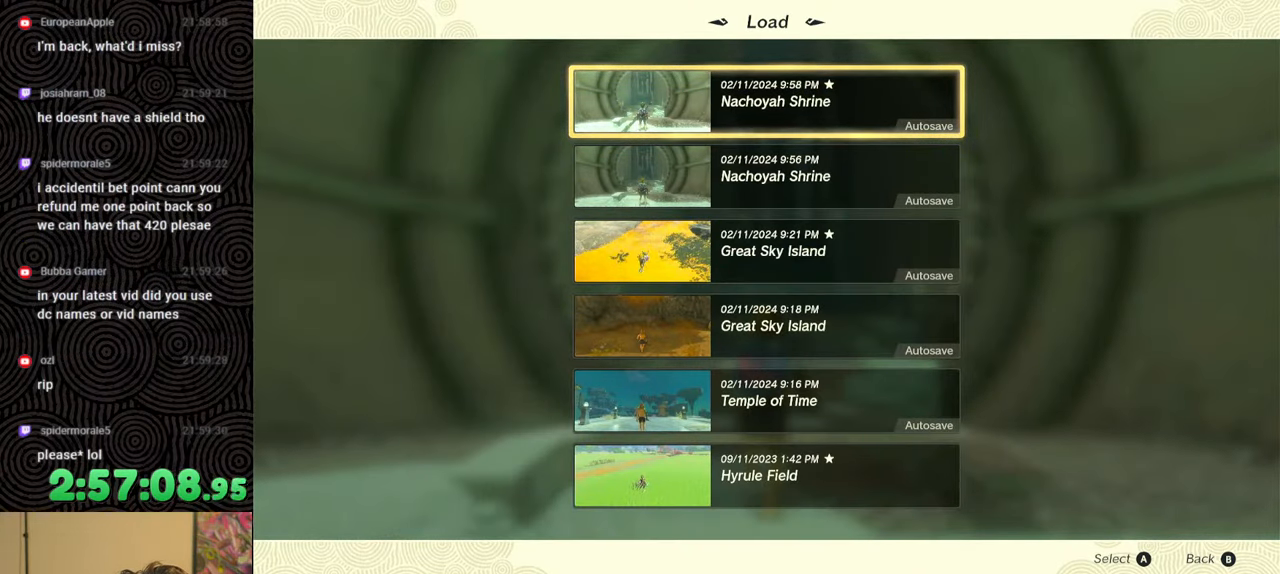
{"buttons": ["A"], "left_stick": "center", "right_stick": "center", "events": [[450, "A", "down"]]}
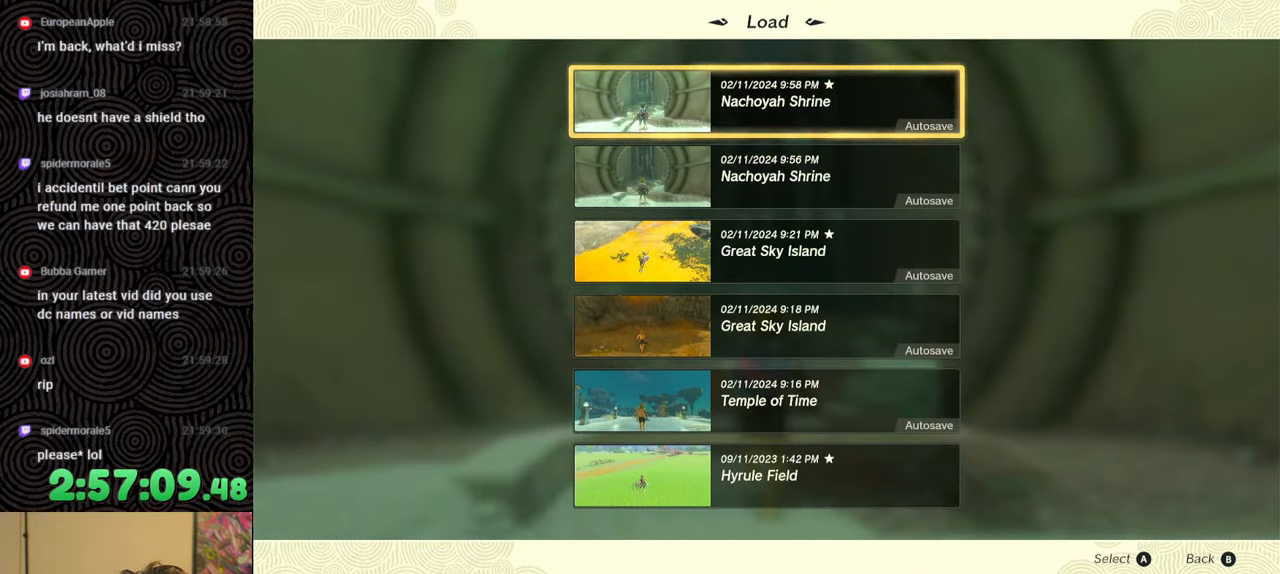
{"buttons": [], "left_stick": "center", "right_stick": "center", "events": [[50, "A", "up"]]}
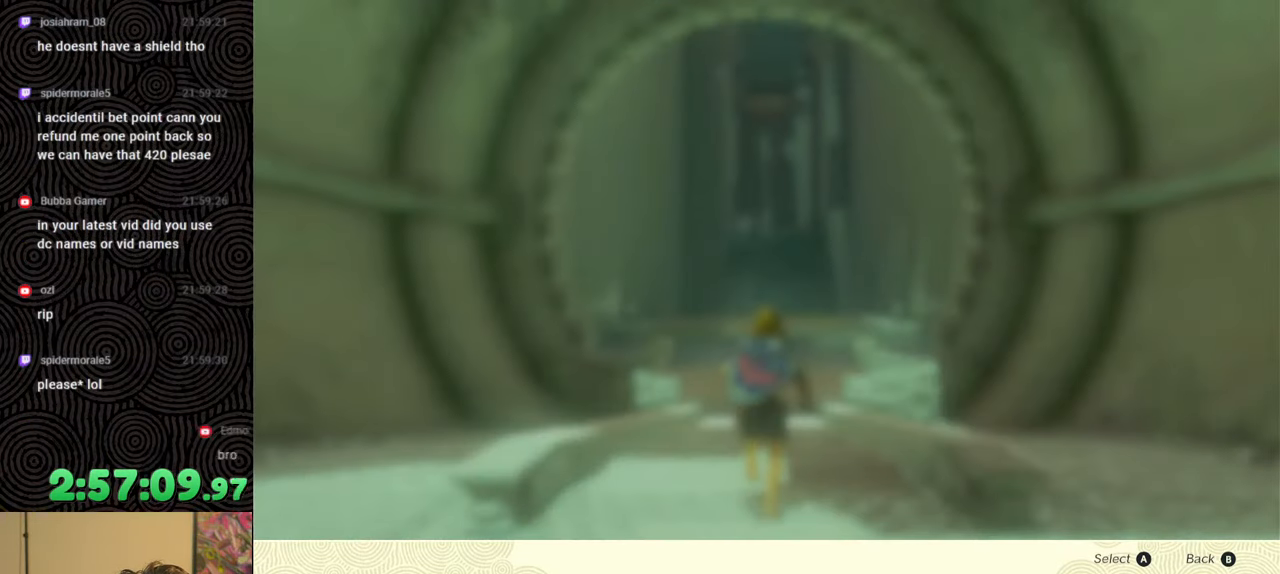
{"buttons": [], "left_stick": "center", "right_stick": "center", "events": [[250, "DPAD_UP", "down"], [350, "DPAD_UP", "up"]]}
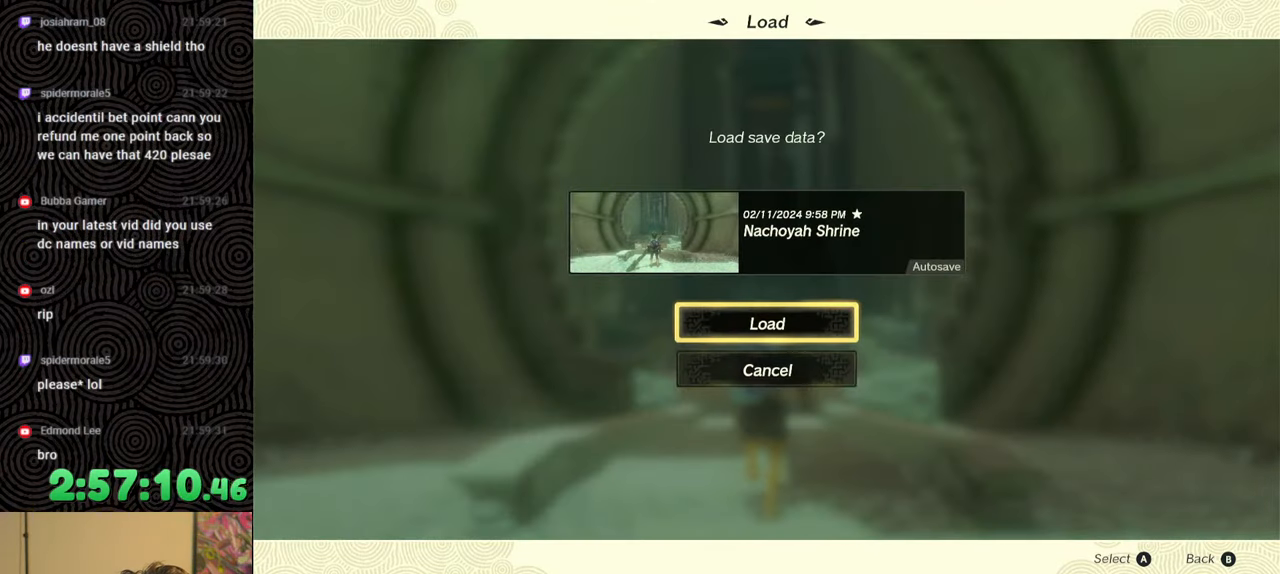
{"buttons": [], "left_stick": "center", "right_stick": "center", "events": [[233, "A", "down"], [317, "A", "up"]]}